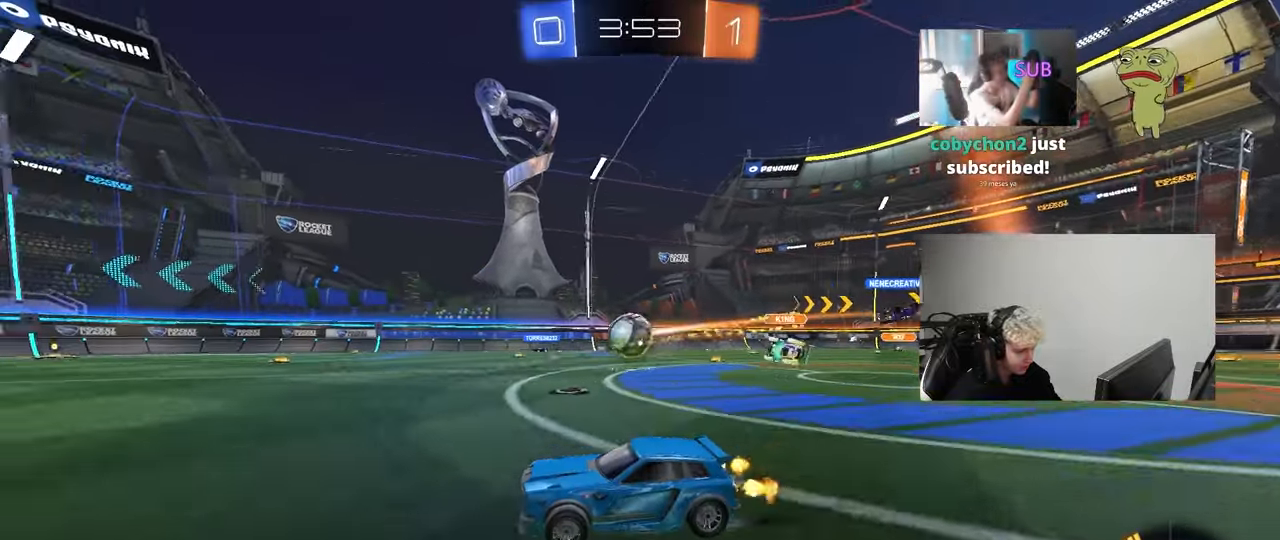
Gameplay with keyboard and mouse; each line is a JSON object with the keys and mouse buttons held at the frame after it. "events" lists presses ("down") and releases ("up") of "1", "2", "3", "4", "5", "a", "alt", "c", "caps_lock", "ctrl", "d", "e", "f", "g", "q", "r", "s", "shift", "space", "t", "tab", "v", "w", "x", "z", "mouse_left", "mouse_wheel" and "mouse_right" between this image and that frame as [ms after this image, input, new state], when the widget could be followed in between. "mouse_left", "mouse_wheel", "mouse_right" = the "left", "wheel", "right" buttons of the "mouse" list. No other keys are recorded. "wheel" means that the mouse wheel is clicked or scrolled. "mouse_move" is the direction in which the mouse moves at that frame (one of eight, or "still"), when it could be read.
{"keys": ["d", "w"], "mouse": [], "mouse_move": "still", "events": [[117, "d", "down"], [250, "d", "up"], [483, "d", "down"]]}
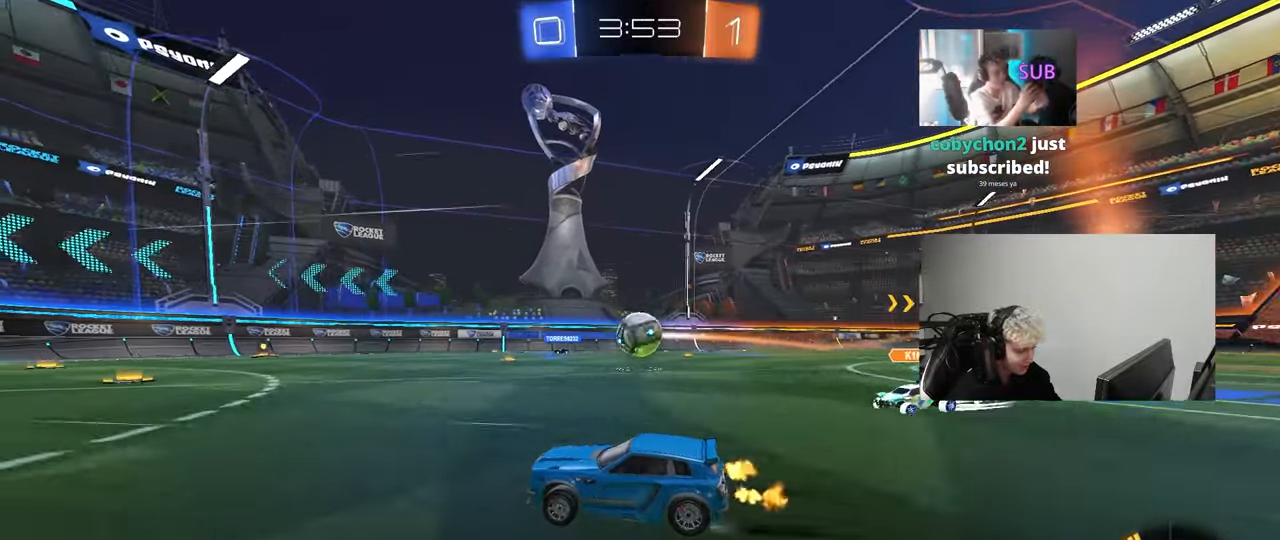
{"keys": ["w"], "mouse": [], "mouse_move": "still", "events": [[33, "d", "up"]]}
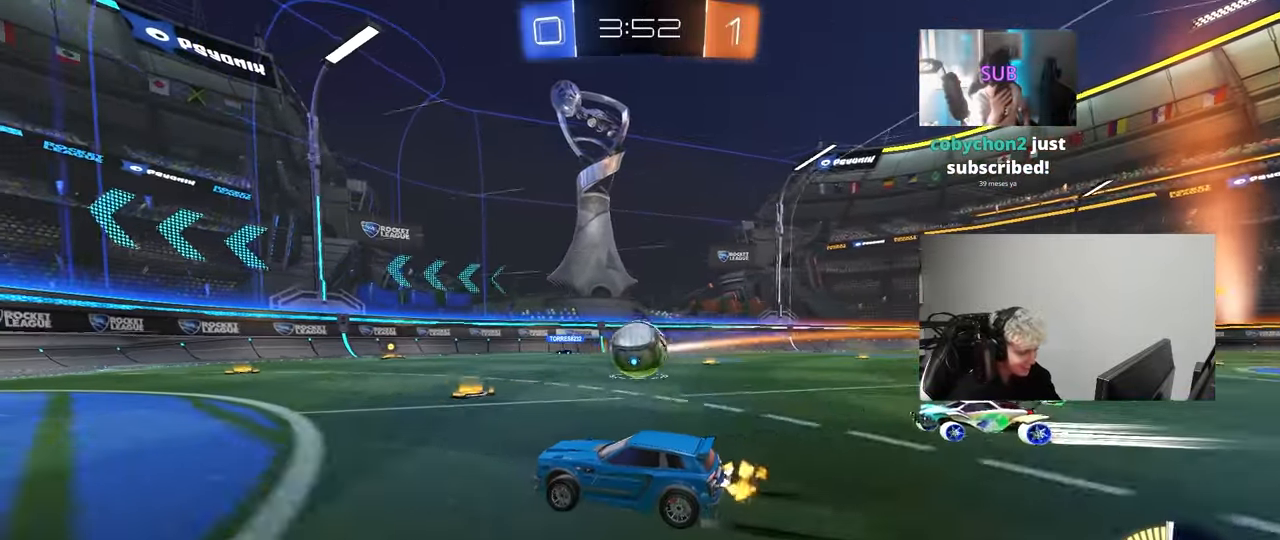
{"keys": ["a", "w"], "mouse": [], "mouse_move": "still", "events": [[150, "d", "down"], [233, "d", "up"], [383, "a", "down"]]}
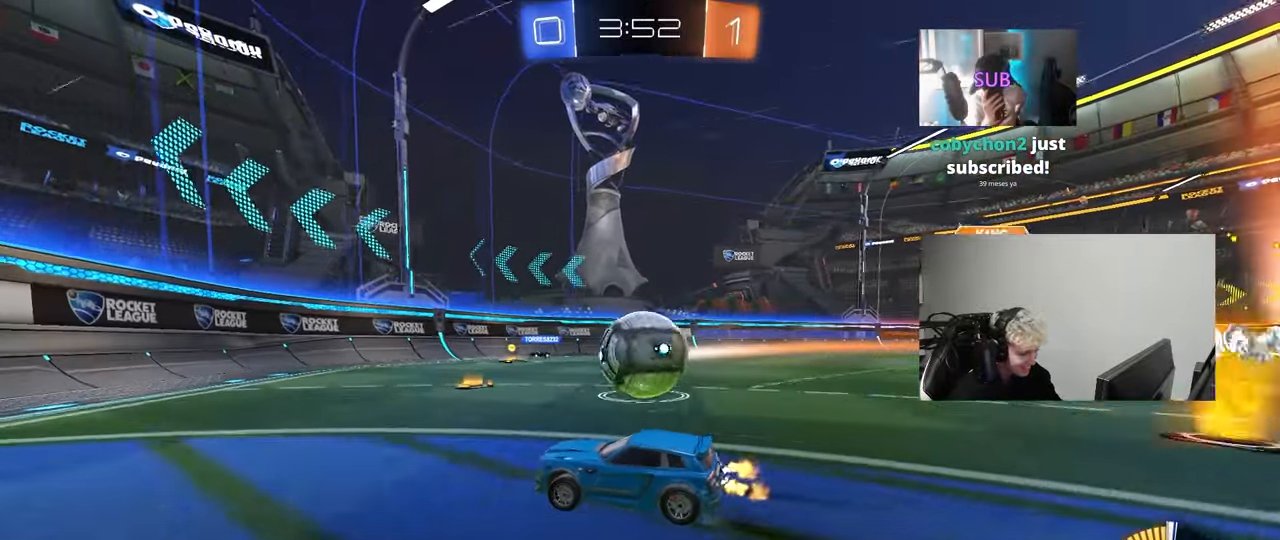
{"keys": [], "mouse": [], "mouse_move": "still", "events": [[67, "a", "up"], [67, "w", "up"], [200, "s", "down"], [300, "d", "down"], [350, "d", "up"], [350, "s", "up"]]}
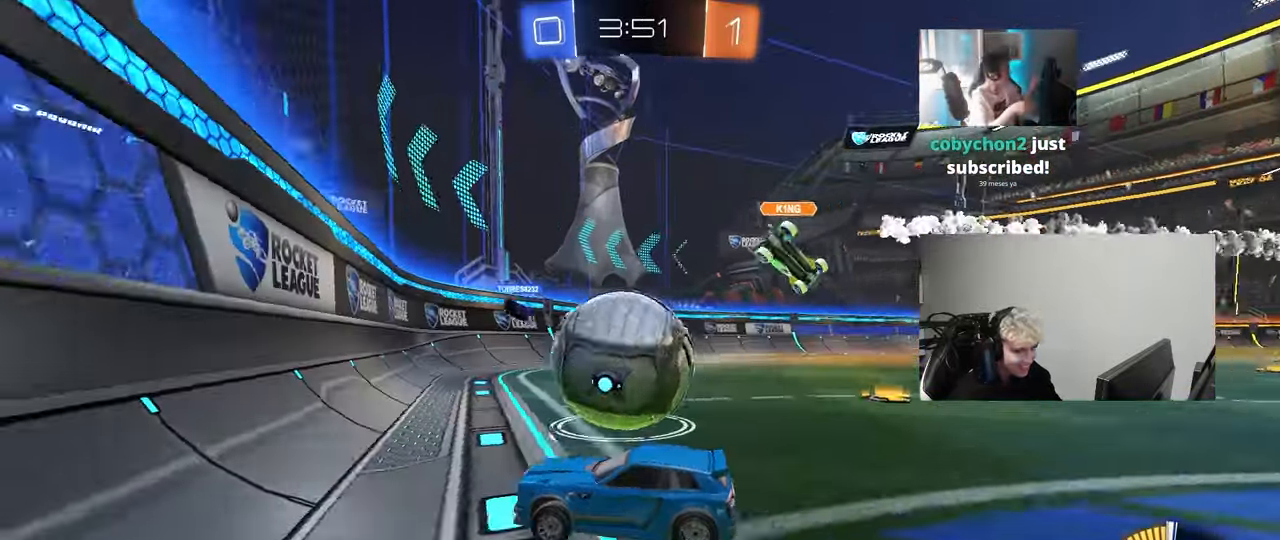
{"keys": ["w"], "mouse": [], "mouse_move": "still", "events": [[33, "w", "down"], [83, "d", "down"], [167, "d", "up"], [217, "a", "down"], [217, "mouse_left", "down"], [317, "a", "up"], [317, "d", "down"], [450, "mouse_left", "up"], [500, "d", "up"]]}
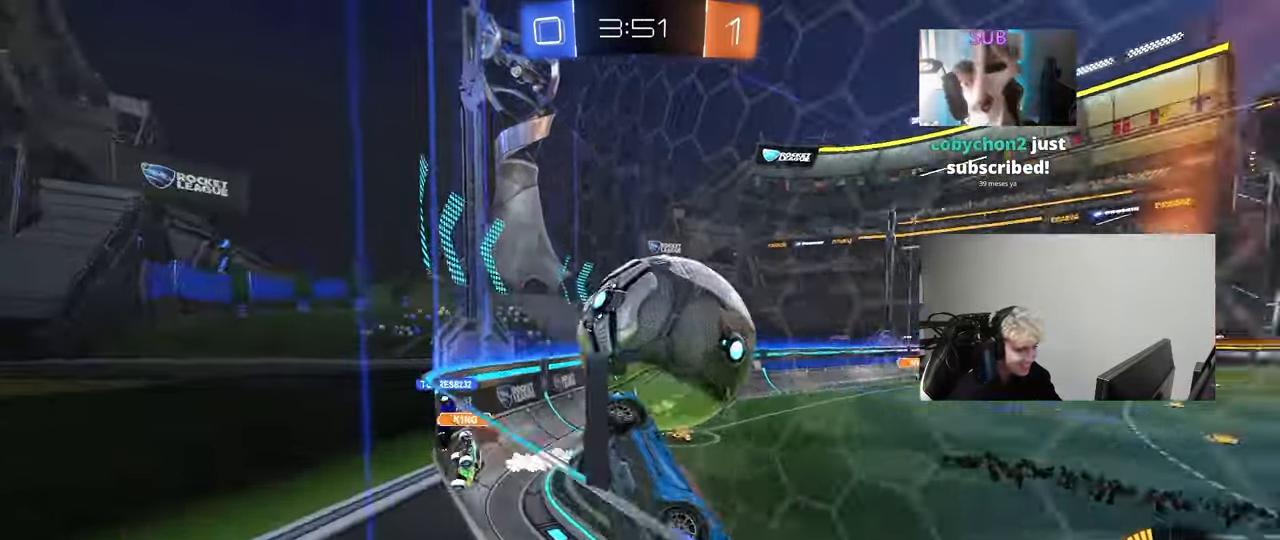
{"keys": ["d", "w"], "mouse": [], "mouse_move": "still", "events": [[100, "a", "down"], [233, "a", "up"], [283, "d", "down"]]}
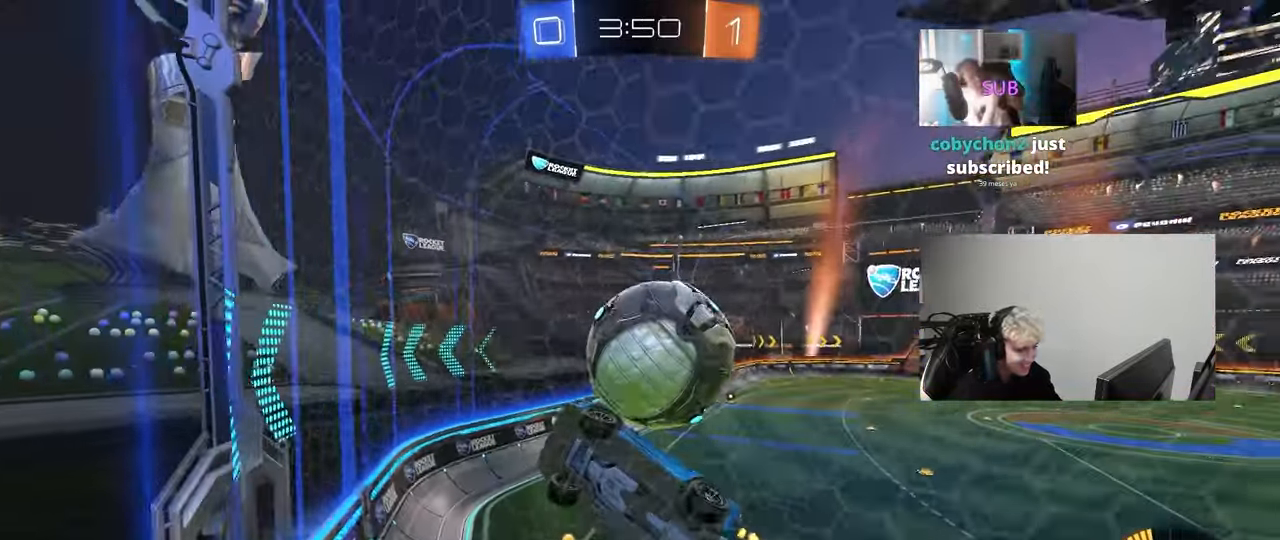
{"keys": ["d"], "mouse": [], "mouse_move": "still", "events": [[117, "d", "up"], [200, "w", "up"], [300, "s", "down"], [433, "s", "up"], [483, "d", "down"]]}
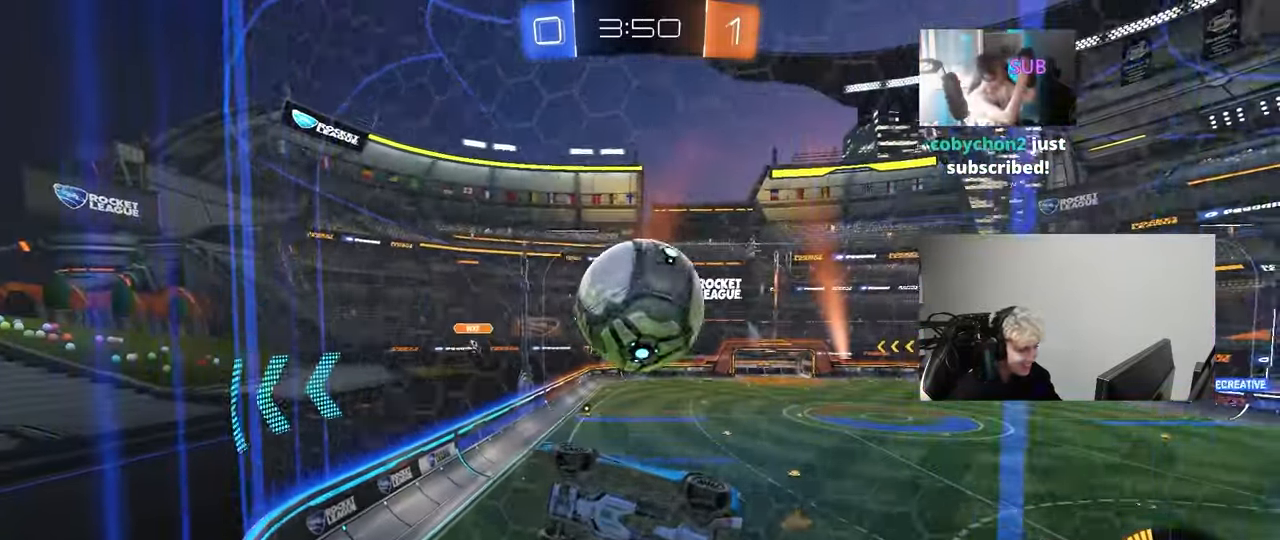
{"keys": ["a", "w"], "mouse": [], "mouse_move": "up", "events": [[83, "w", "down"], [217, "d", "up"], [217, "mouse_left", "down"], [400, "a", "down"], [400, "mouse_left", "up"]]}
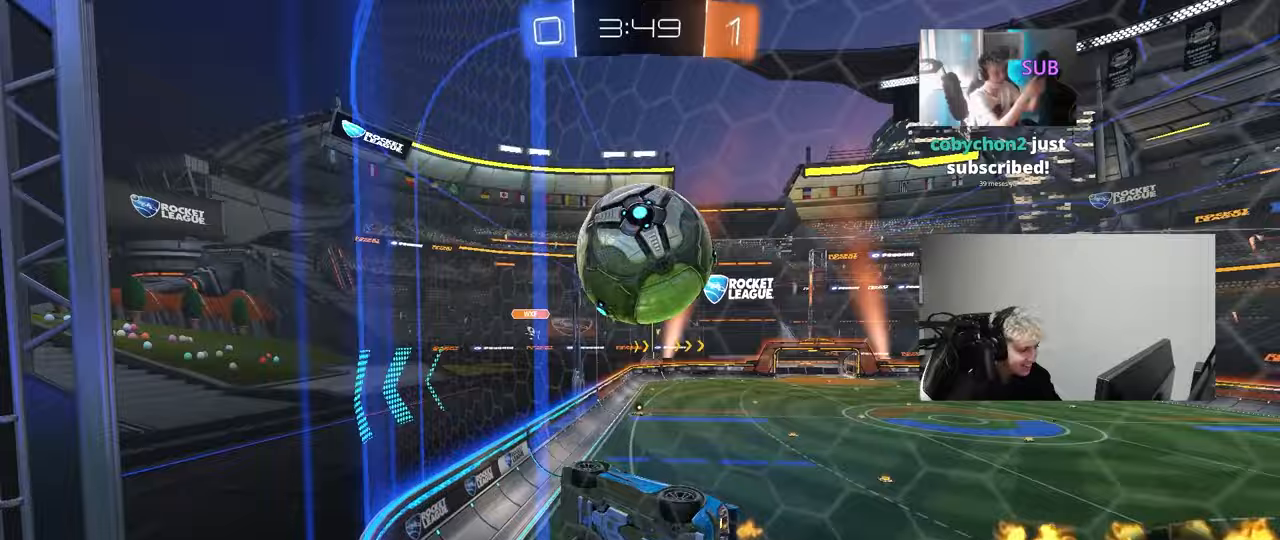
{"keys": ["w"], "mouse": [], "mouse_move": "still", "events": [[100, "d", "down"], [100, "s", "down"], [100, "w", "up"], [150, "a", "up"], [283, "s", "up"], [433, "d", "up"], [433, "w", "down"]]}
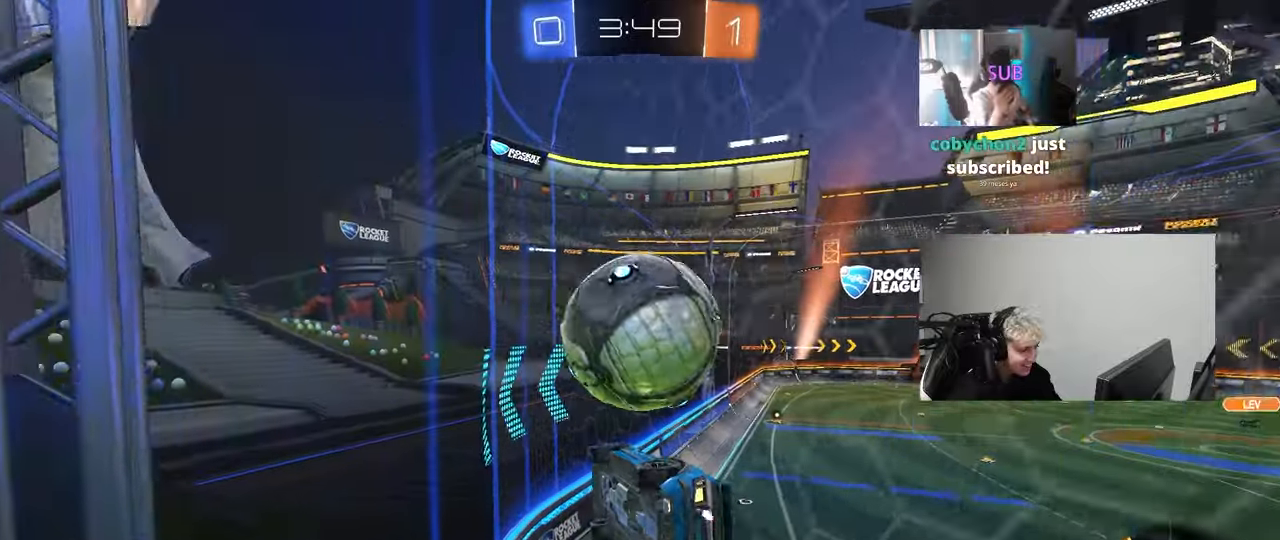
{"keys": ["s"], "mouse": [], "mouse_move": "still", "events": [[17, "w", "up"], [67, "w", "down"], [117, "d", "down"], [300, "d", "up"], [350, "w", "up"], [483, "s", "down"]]}
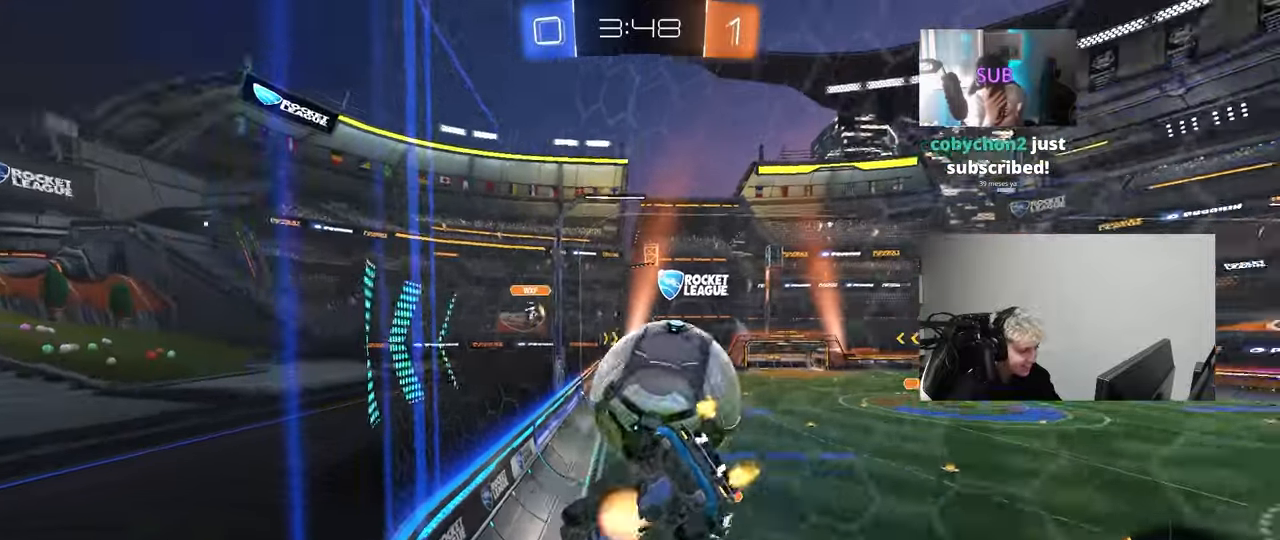
{"keys": ["a", "shift"], "mouse": ["left"], "mouse_move": "still", "events": [[33, "mouse_right", "down"], [83, "a", "down"], [133, "shift", "down"], [217, "mouse_left", "down"], [267, "a", "up"], [267, "mouse_right", "up"], [267, "s", "up"], [267, "shift", "up"], [367, "a", "down"], [450, "shift", "down"]]}
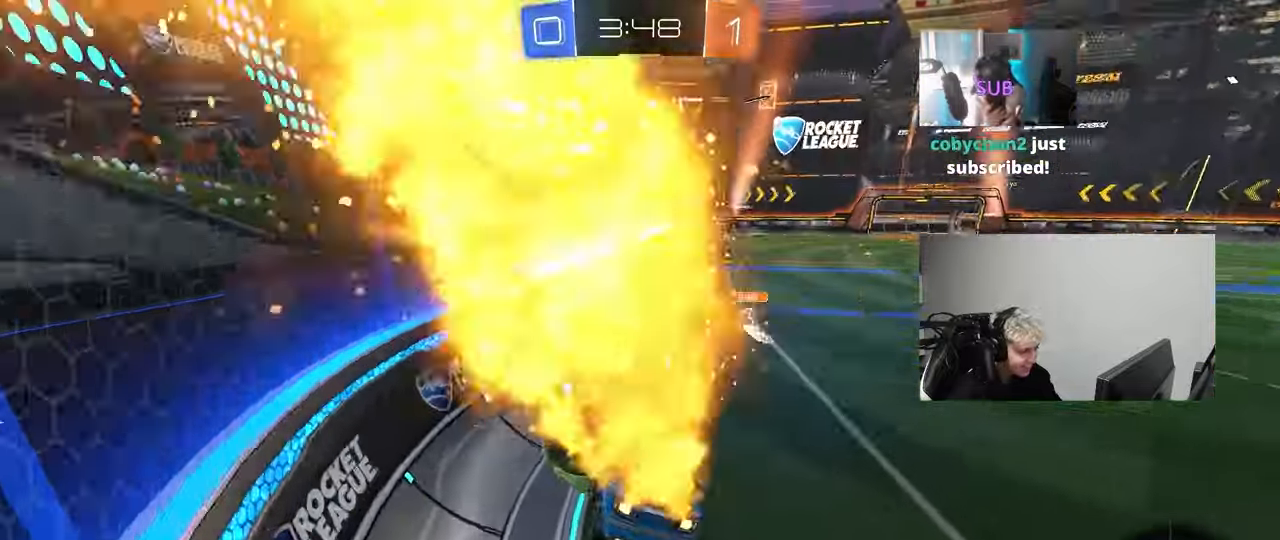
{"keys": ["a", "w"], "mouse": [], "mouse_move": "still", "events": [[50, "s", "down"], [50, "shift", "up"], [150, "s", "up"], [183, "a", "up"], [233, "mouse_right", "down"], [283, "w", "down"], [383, "a", "down"], [467, "mouse_left", "up"], [467, "mouse_right", "up"]]}
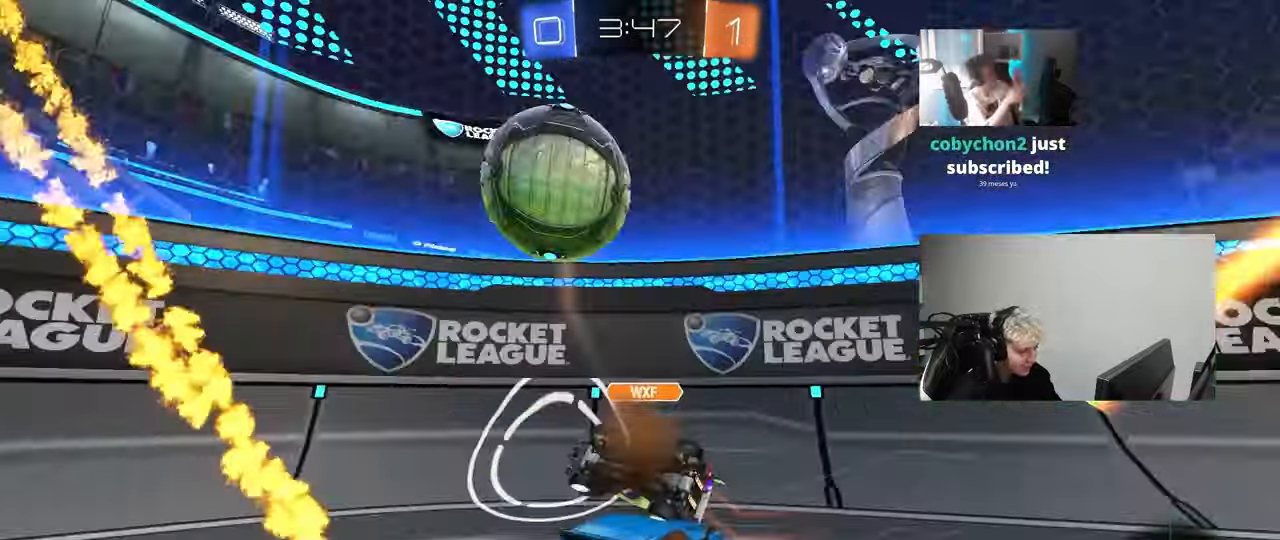
{"keys": ["w"], "mouse": ["left"], "mouse_move": "still", "events": [[117, "a", "up"], [200, "a", "down"], [483, "a", "up"], [483, "mouse_left", "down"]]}
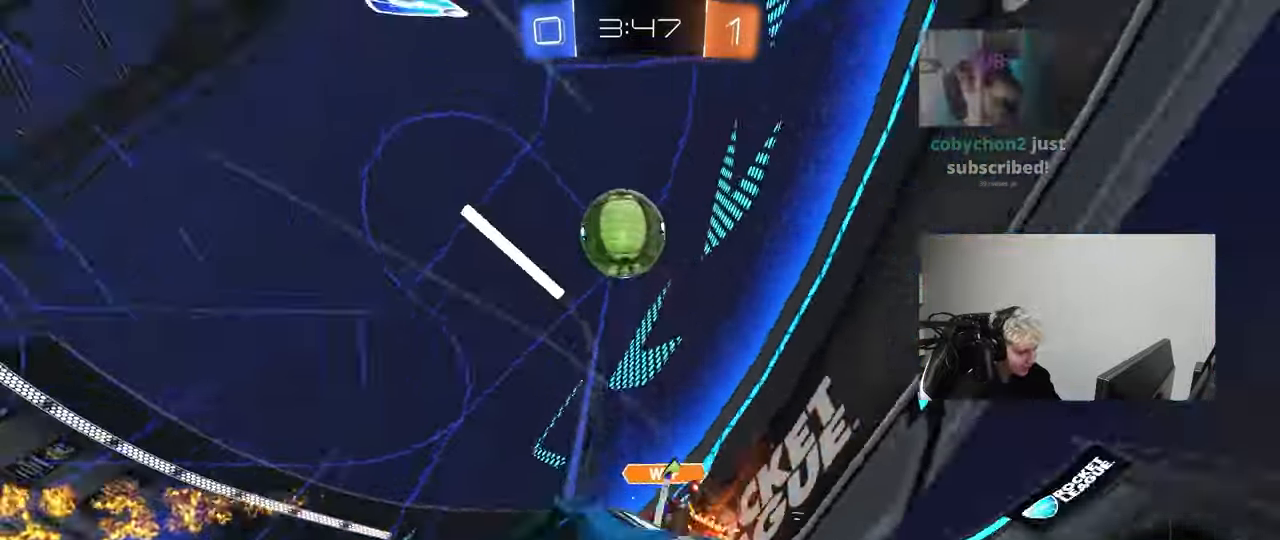
{"keys": ["d", "w"], "mouse": ["left"], "mouse_move": "still", "events": [[167, "d", "down"], [217, "d", "up"], [267, "a", "down"], [450, "a", "up"], [450, "d", "down"]]}
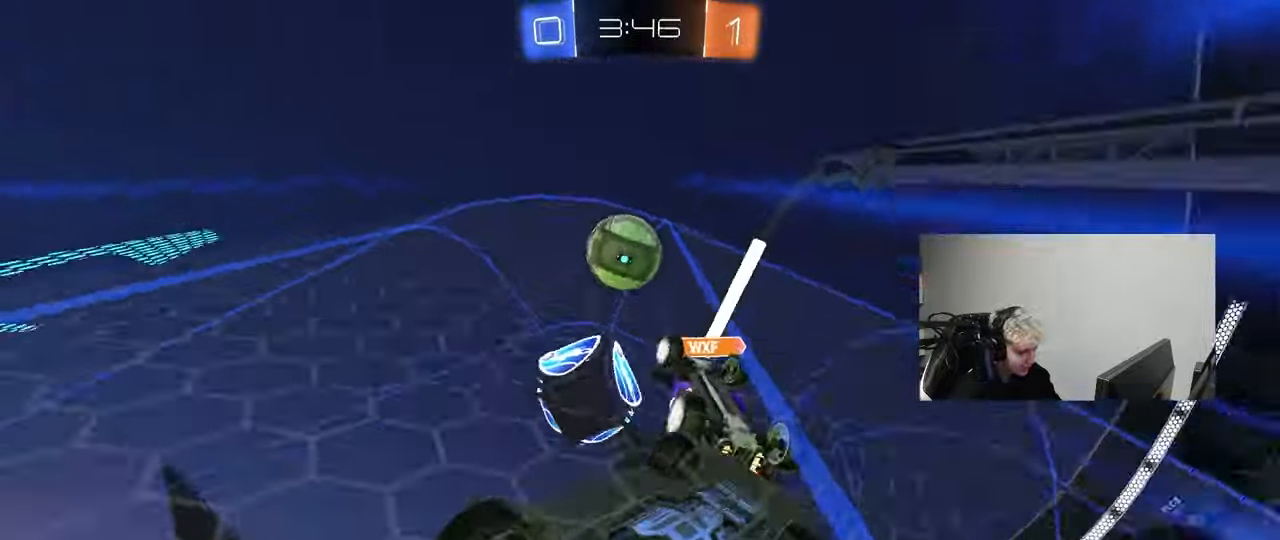
{"keys": ["d", "shift", "w"], "mouse": [], "mouse_move": "still", "events": [[383, "mouse_left", "up"], [433, "a", "down"], [433, "shift", "down"], [467, "a", "up"]]}
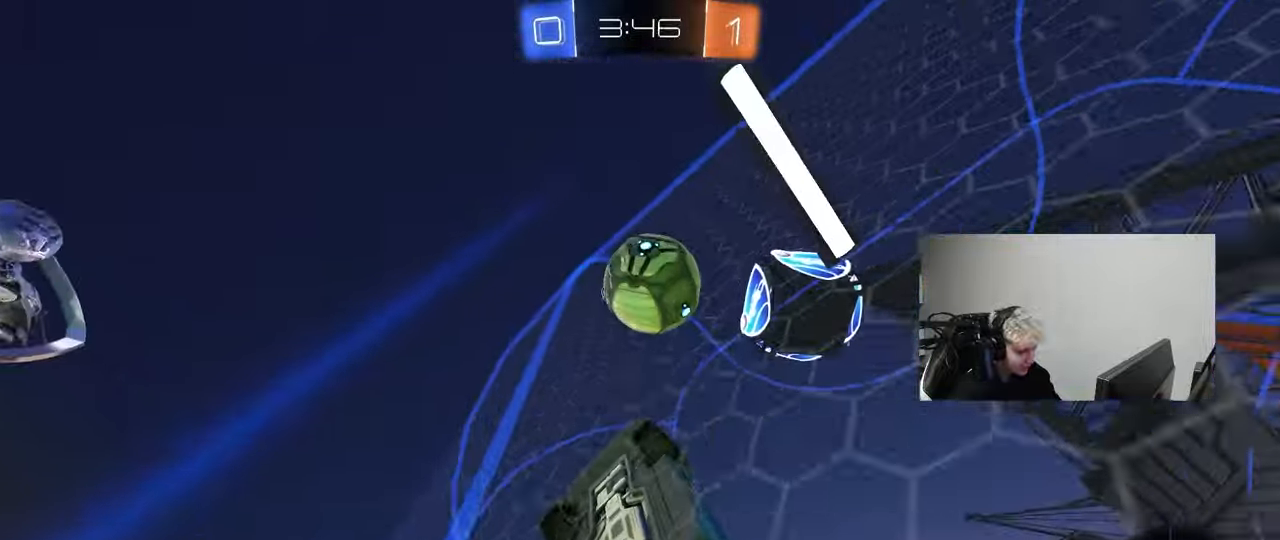
{"keys": ["d", "w"], "mouse": ["left"], "mouse_move": "still", "events": [[17, "shift", "up"], [117, "shift", "down"], [167, "mouse_left", "down"], [167, "shift", "up"]]}
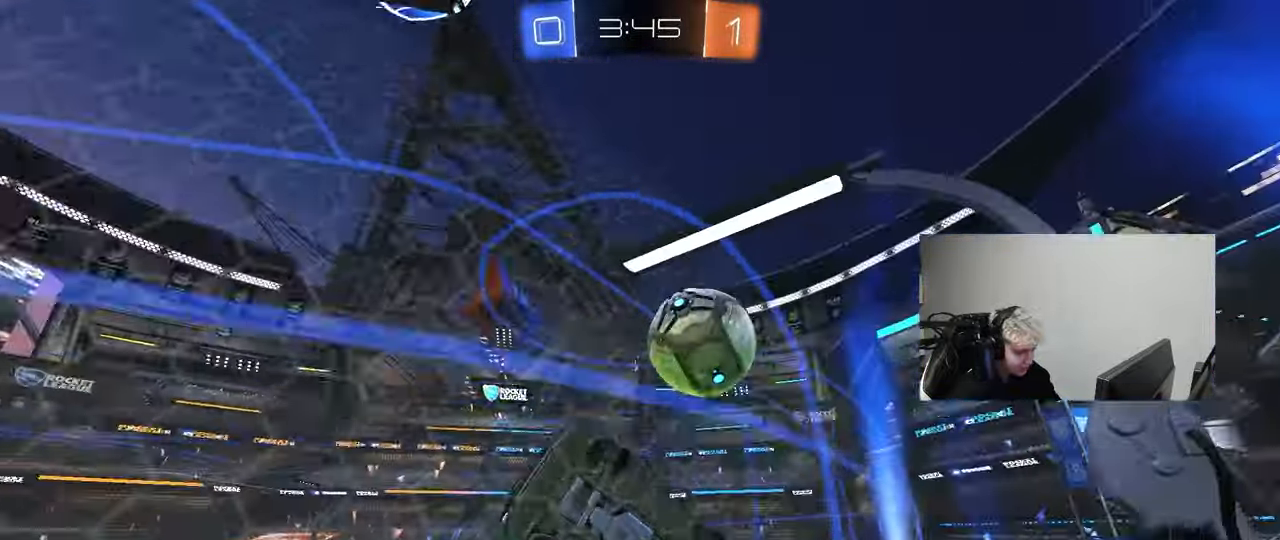
{"keys": ["d", "w"], "mouse": [], "mouse_move": "still", "events": [[33, "mouse_left", "up"], [83, "shift", "down"], [217, "shift", "up"]]}
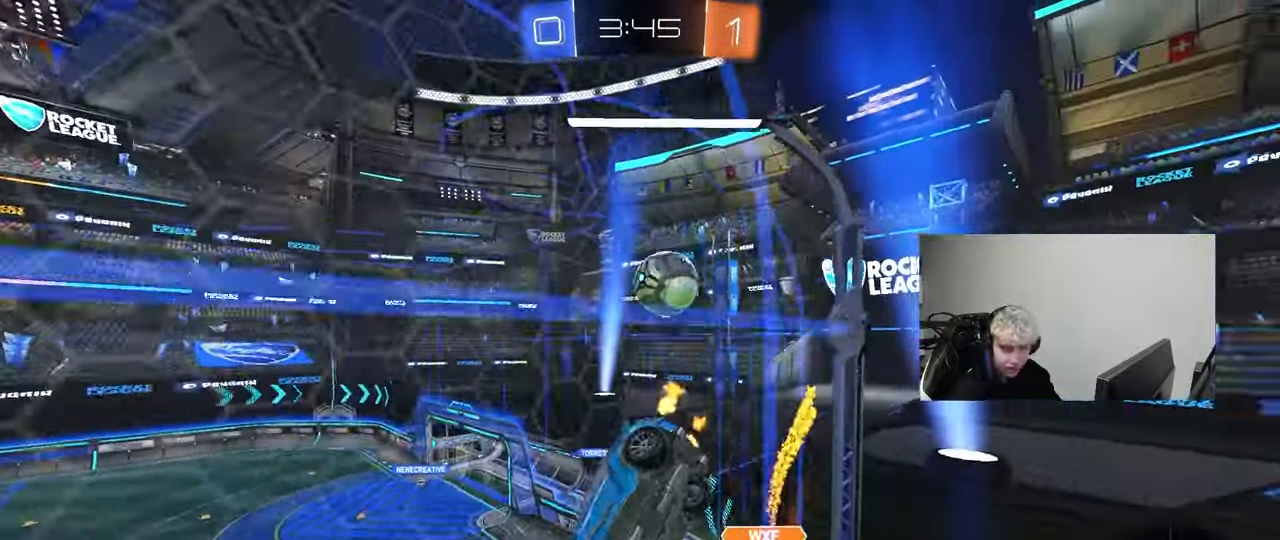
{"keys": ["d", "w"], "mouse": [], "mouse_move": "still", "events": [[50, "shift", "down"], [100, "shift", "up"]]}
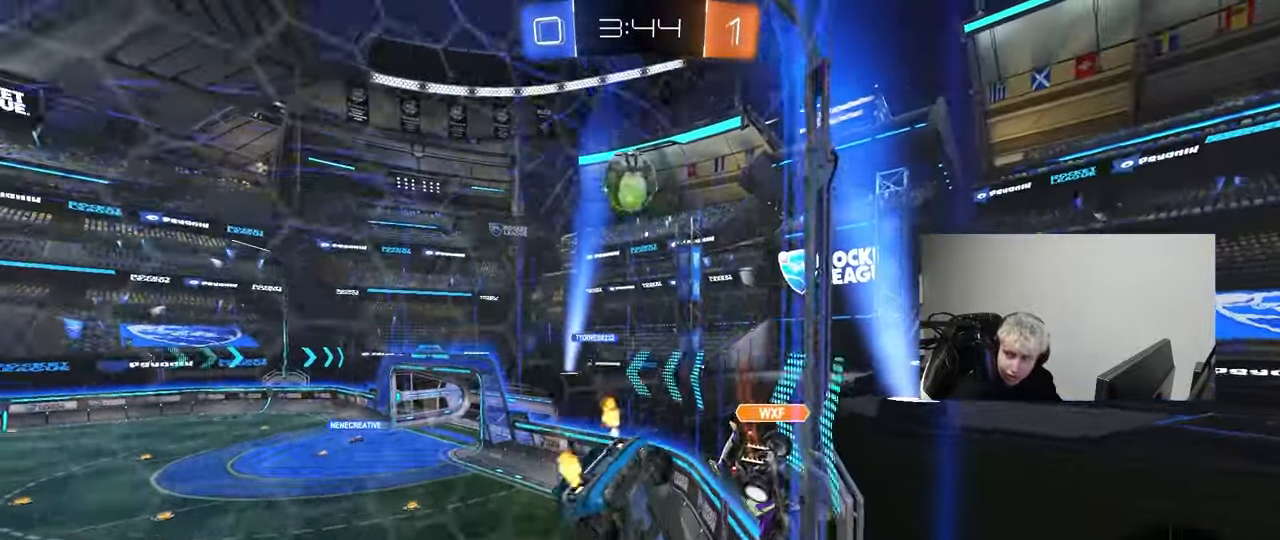
{"keys": ["d", "w"], "mouse": [], "mouse_move": "still", "events": [[300, "d", "up"], [433, "d", "down"]]}
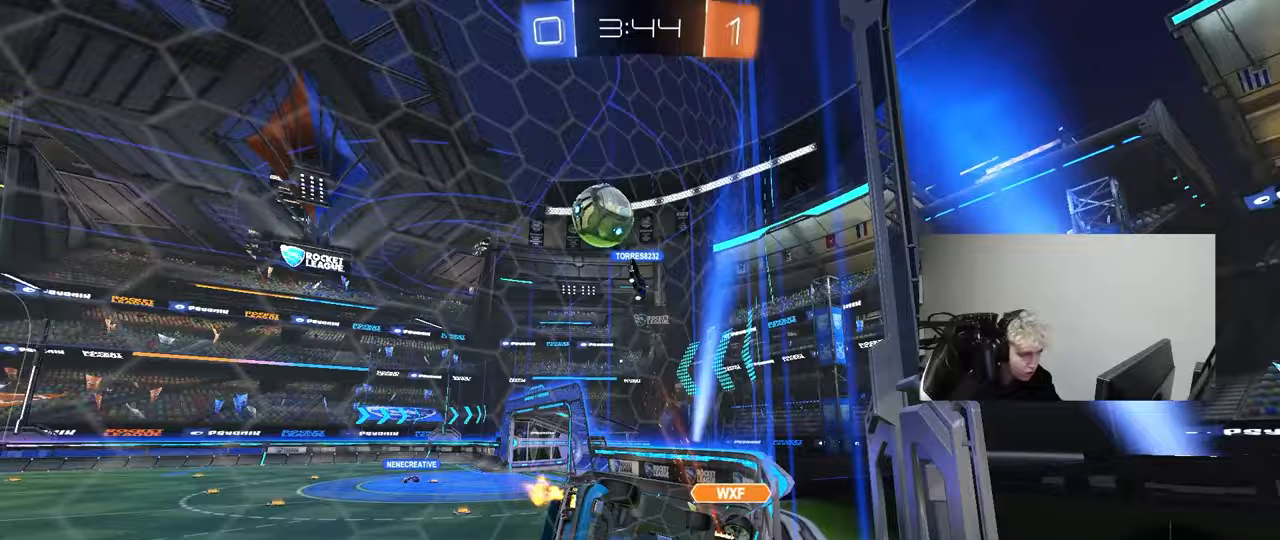
{"keys": ["a", "w"], "mouse": [], "mouse_move": "still", "events": [[183, "d", "up"], [417, "a", "down"]]}
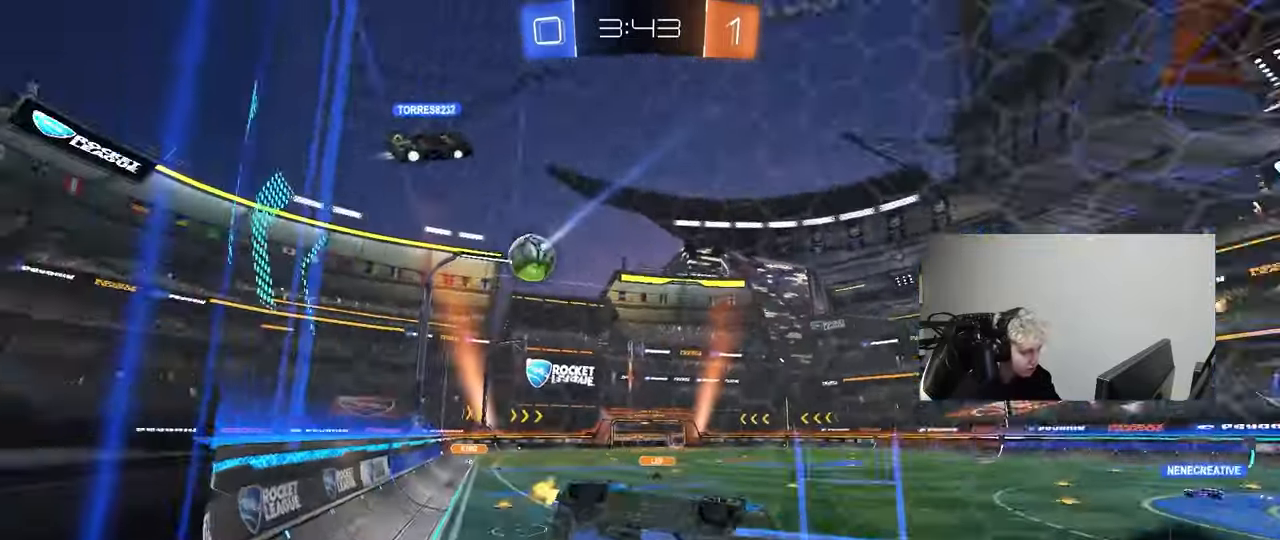
{"keys": ["a", "w"], "mouse": [], "mouse_move": "still", "events": [[100, "a", "up"], [383, "d", "down"], [433, "a", "down"], [467, "d", "up"]]}
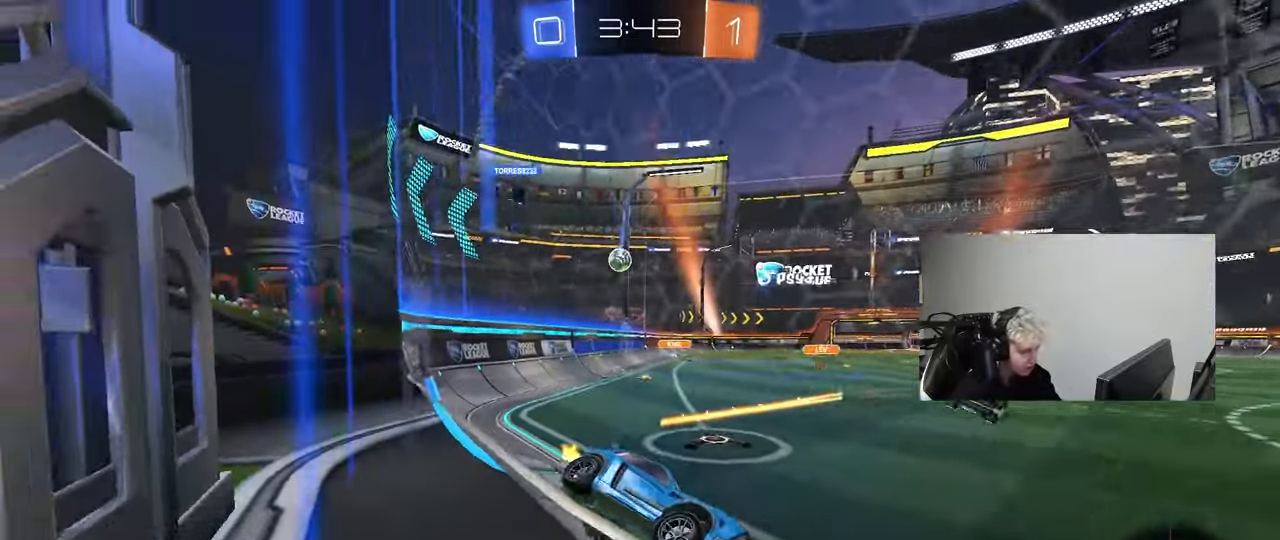
{"keys": ["a", "w"], "mouse": [], "mouse_move": "still", "events": [[67, "w", "up"], [167, "a", "up"], [167, "s", "down"], [200, "d", "down"], [300, "s", "up"], [400, "d", "up"], [433, "a", "down"], [433, "w", "down"]]}
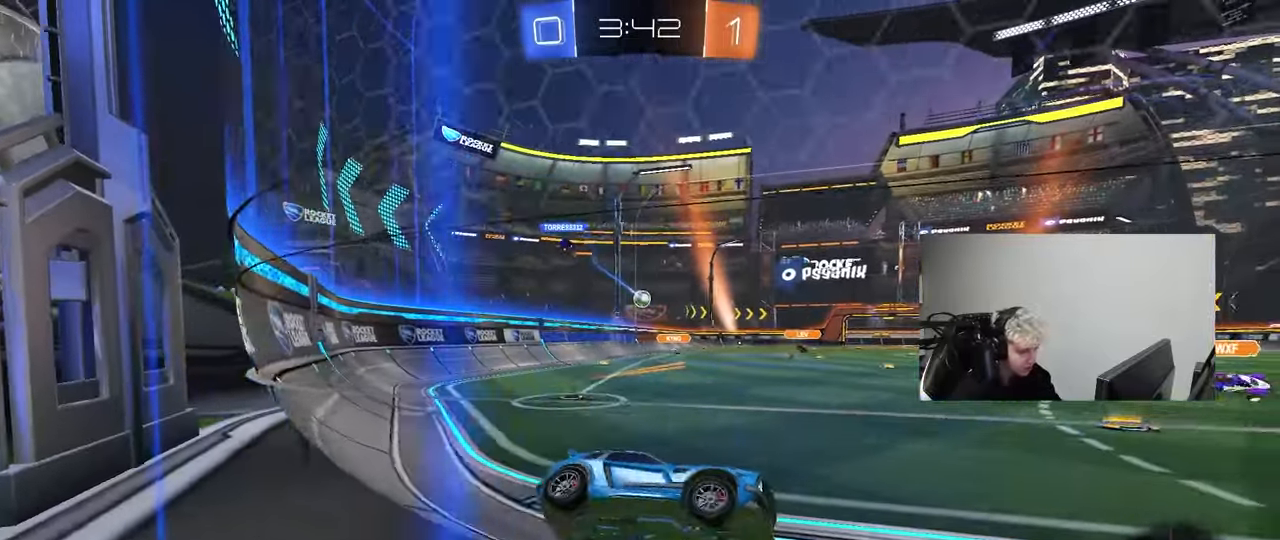
{"keys": ["a", "w"], "mouse": [], "mouse_move": "still", "events": []}
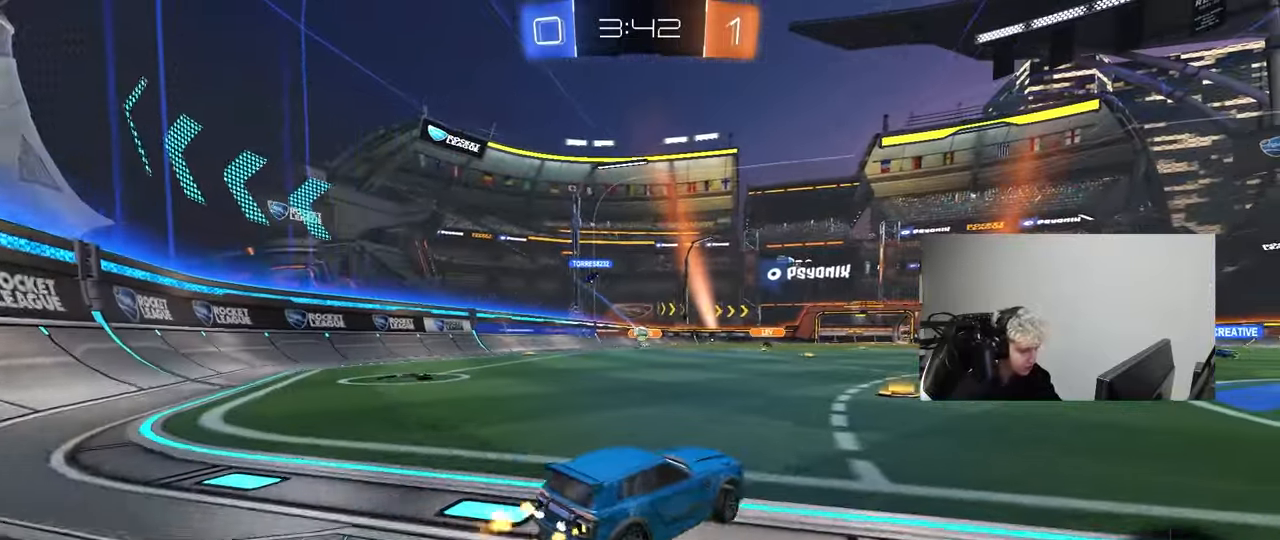
{"keys": ["w"], "mouse": [], "mouse_move": "still", "events": [[150, "a", "up"], [183, "d", "down"], [333, "shift", "down"], [417, "d", "up"], [417, "shift", "up"]]}
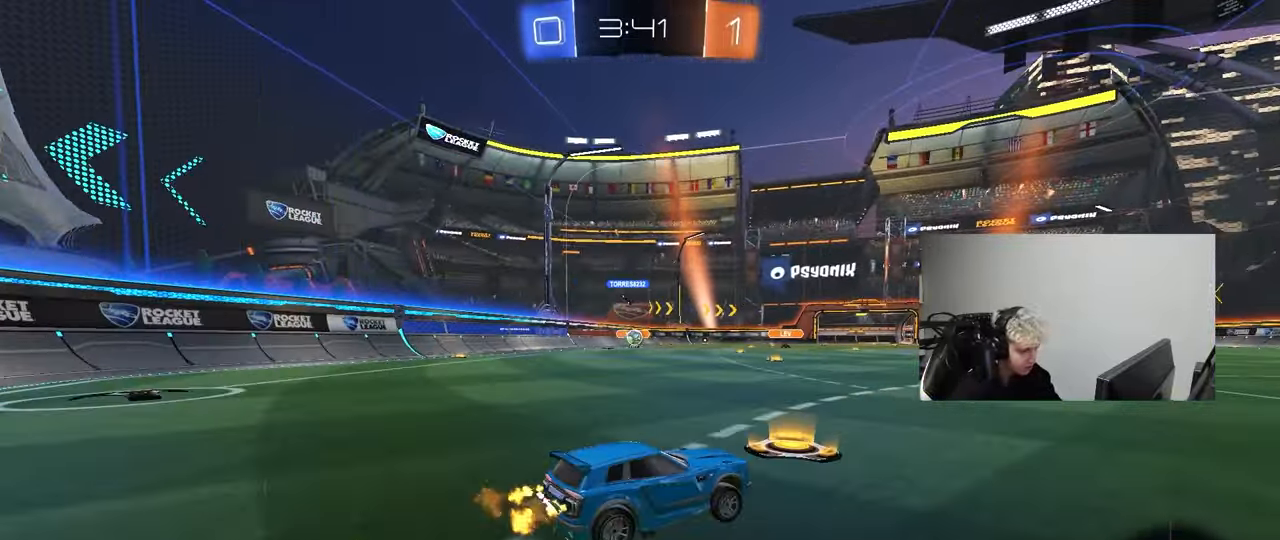
{"keys": ["a", "w"], "mouse": [], "mouse_move": "still", "events": [[17, "d", "down"], [17, "w", "up"], [250, "d", "up"], [300, "w", "down"], [400, "a", "down"]]}
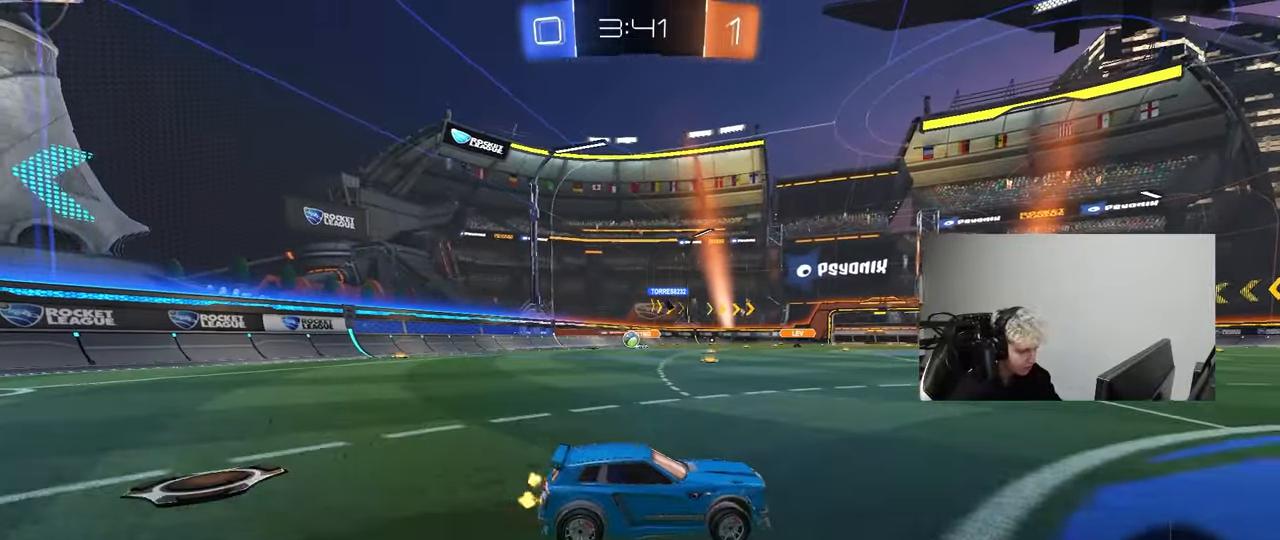
{"keys": ["d", "w"], "mouse": [], "mouse_move": "still", "events": [[217, "a", "up"], [400, "d", "down"]]}
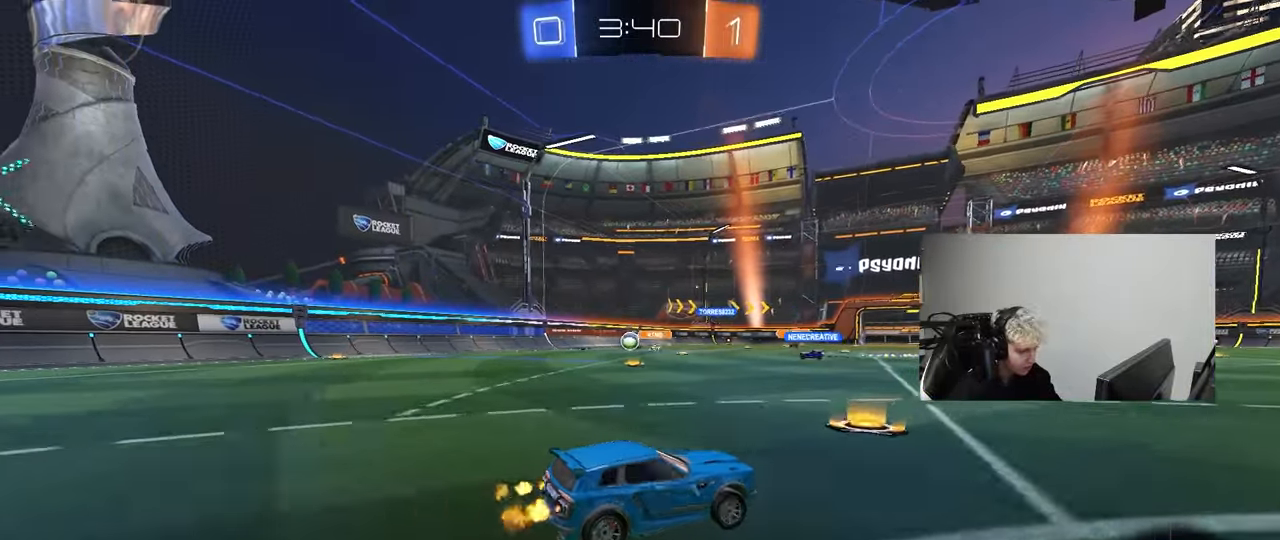
{"keys": ["d", "space", "w"], "mouse": [], "mouse_move": "still", "events": [[50, "d", "up"], [200, "d", "down"], [333, "space", "down"]]}
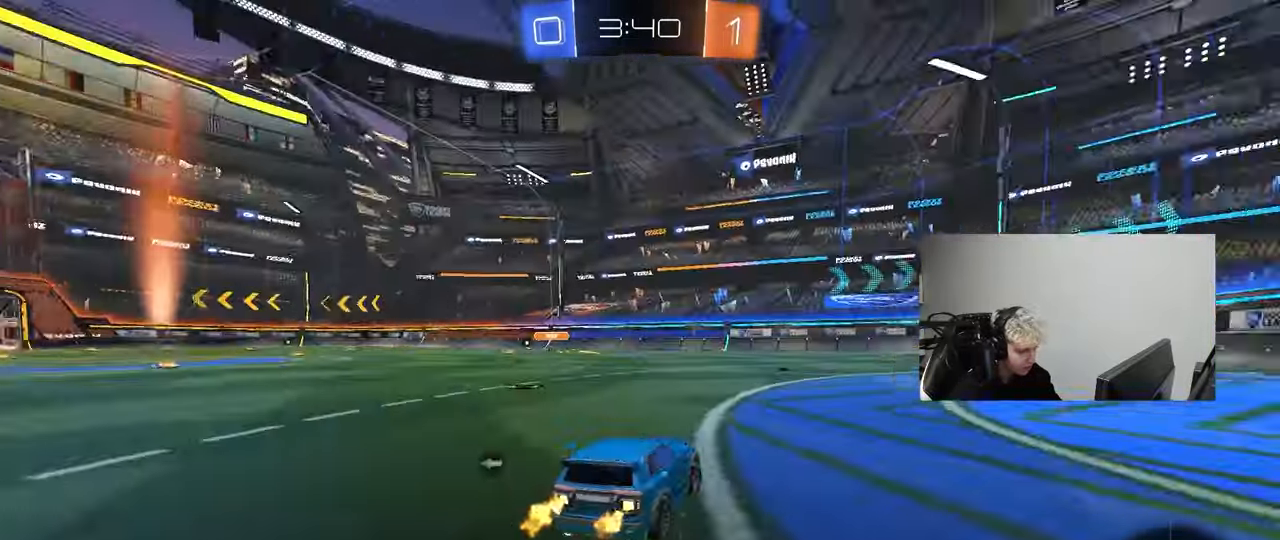
{"keys": ["d", "w"], "mouse": [], "mouse_move": "still", "events": [[17, "space", "up"], [117, "d", "up"], [200, "d", "down"], [200, "space", "down"], [350, "space", "up"], [400, "shift", "down"], [483, "shift", "up"]]}
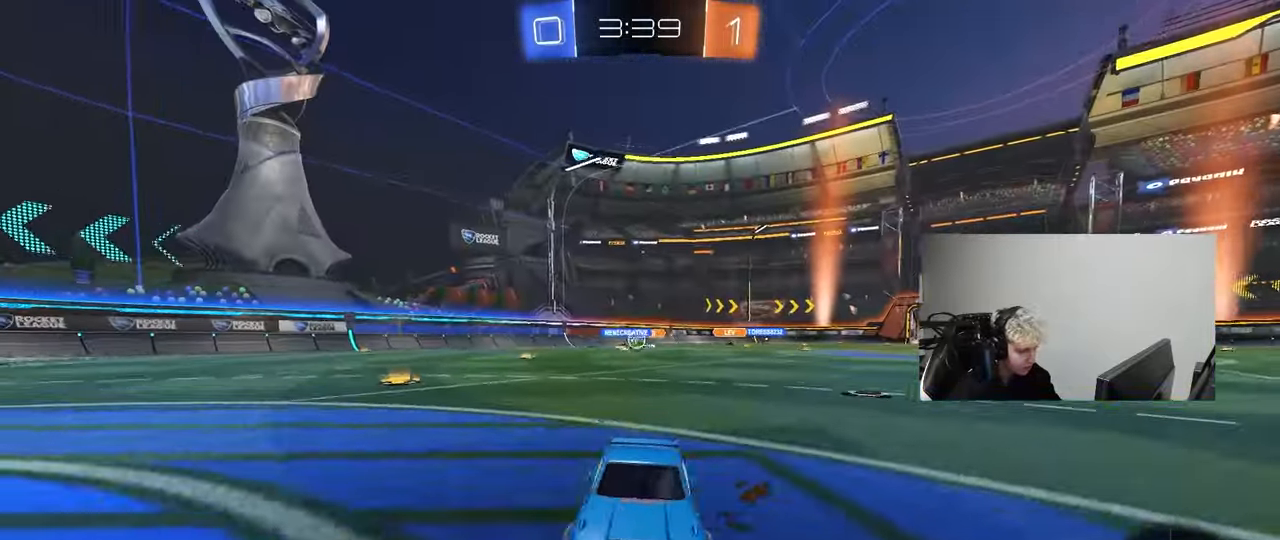
{"keys": ["d", "w"], "mouse": [], "mouse_move": "still", "events": [[33, "d", "up"], [167, "d", "down"], [267, "shift", "down"], [417, "shift", "up"]]}
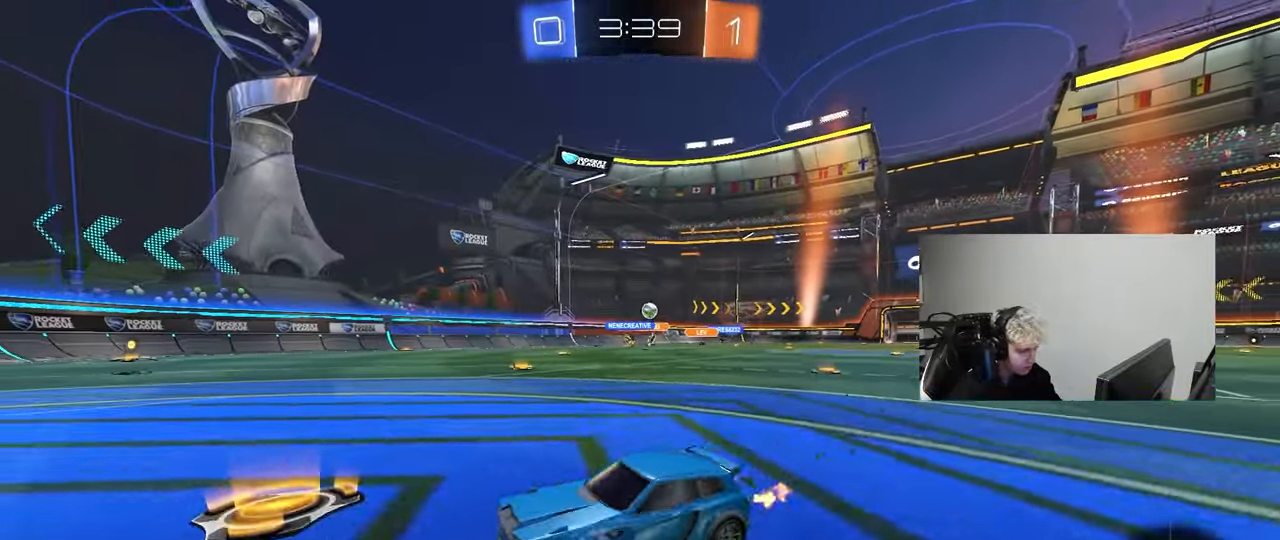
{"keys": ["w"], "mouse": [], "mouse_move": "still", "events": [[183, "shift", "down"], [283, "shift", "up"], [333, "d", "up"]]}